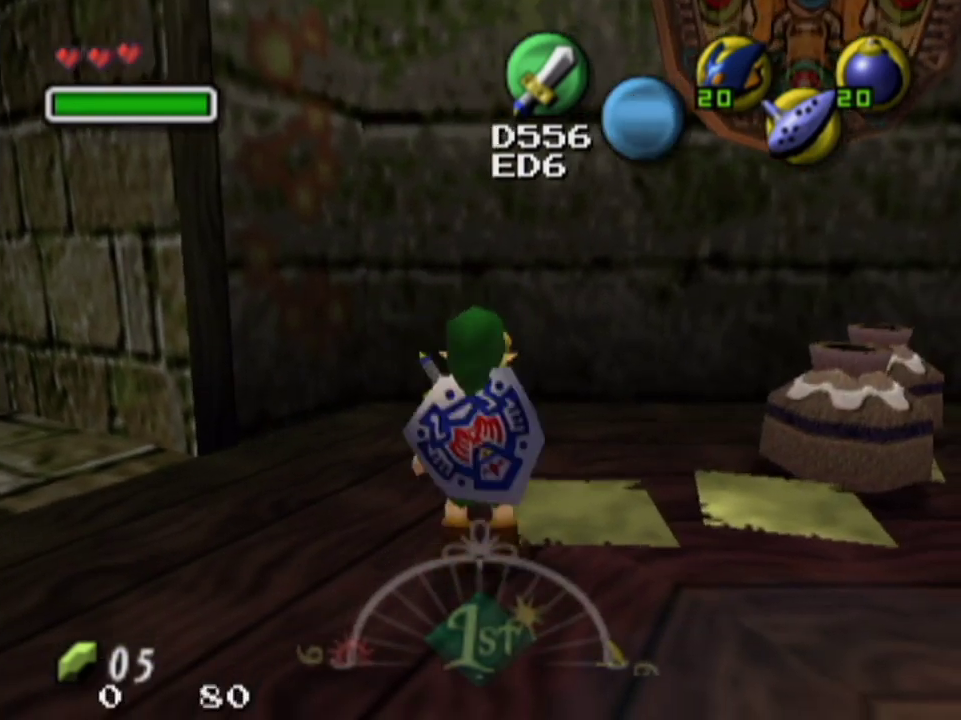
Gameplay with a controller; each line is a JSON object with the inputs held at the frame after it (dt_ms = milliseconds from this image to that frame). "events" lists button and stick changes between this image and that frame as [ms after this image, input, new state], when the widget could be followed in between. Not read: L3 R3.
{"dt_ms": 300, "buttons": [], "left_stick": "center", "right_stick": "center", "events": []}
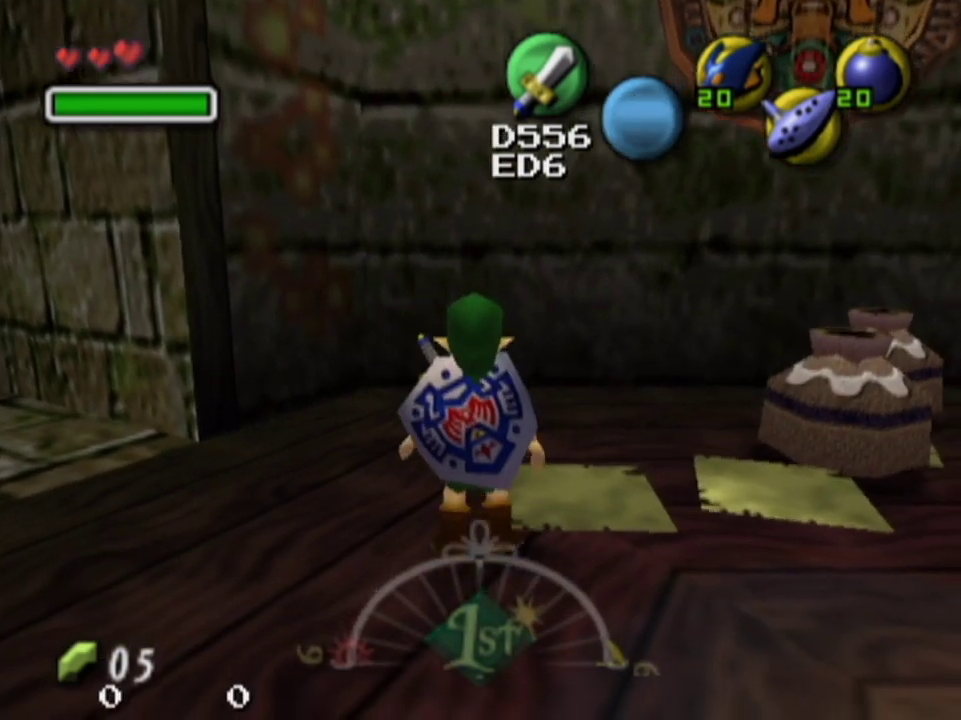
{"dt_ms": 500, "buttons": [], "left_stick": "center", "right_stick": "center", "events": []}
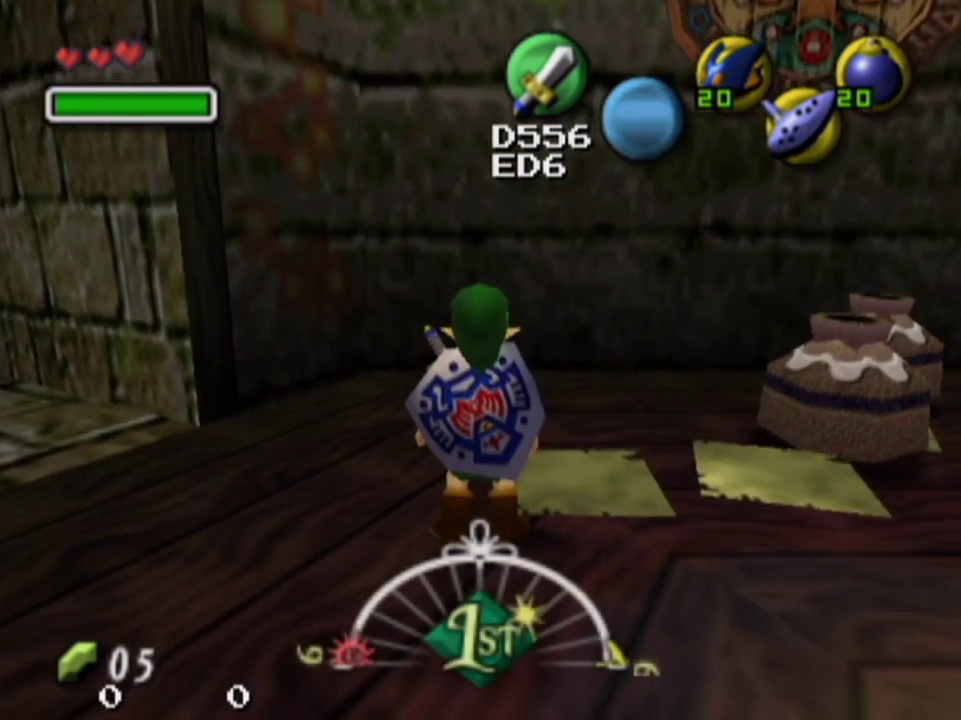
{"dt_ms": 400, "buttons": [], "left_stick": "up-left", "right_stick": "center", "events": [[300, "left_stick", "up"], [400, "left_stick", "up-left"]]}
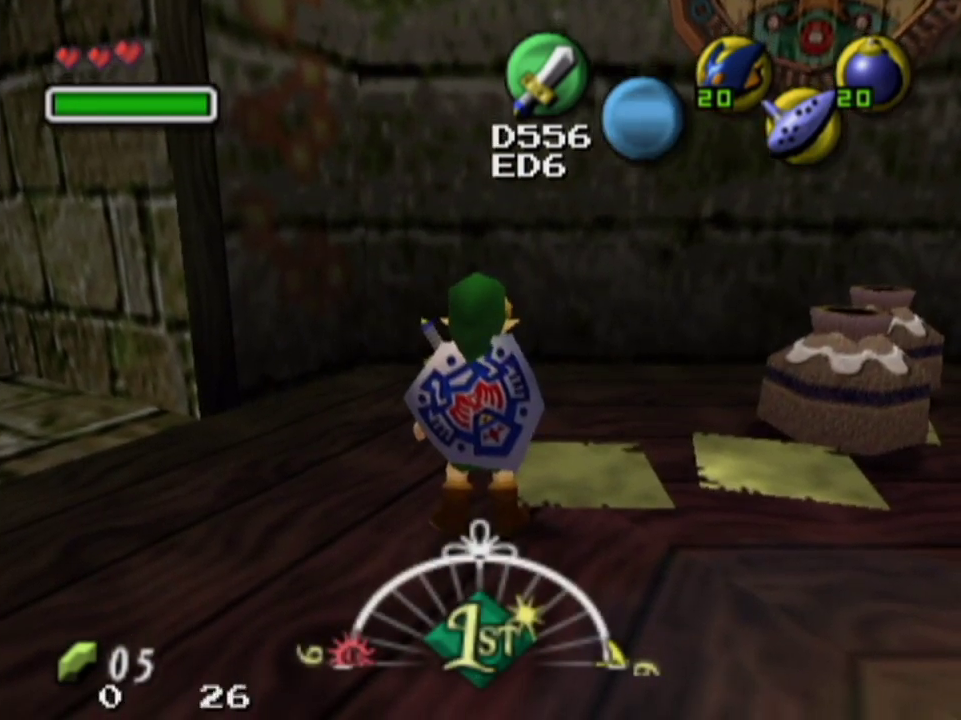
{"dt_ms": 800, "buttons": [], "left_stick": "up-right", "right_stick": "center", "events": [[133, "left_stick", "up"], [800, "left_stick", "up-right"]]}
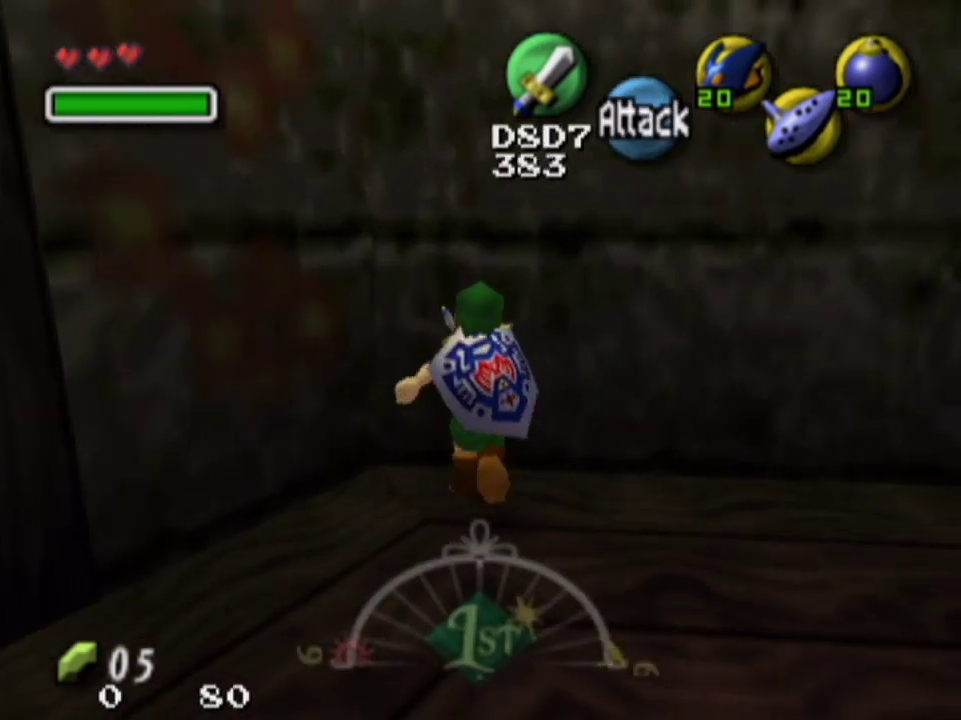
{"dt_ms": 300, "buttons": [], "left_stick": "up", "right_stick": "center", "events": [[100, "left_stick", "up"]]}
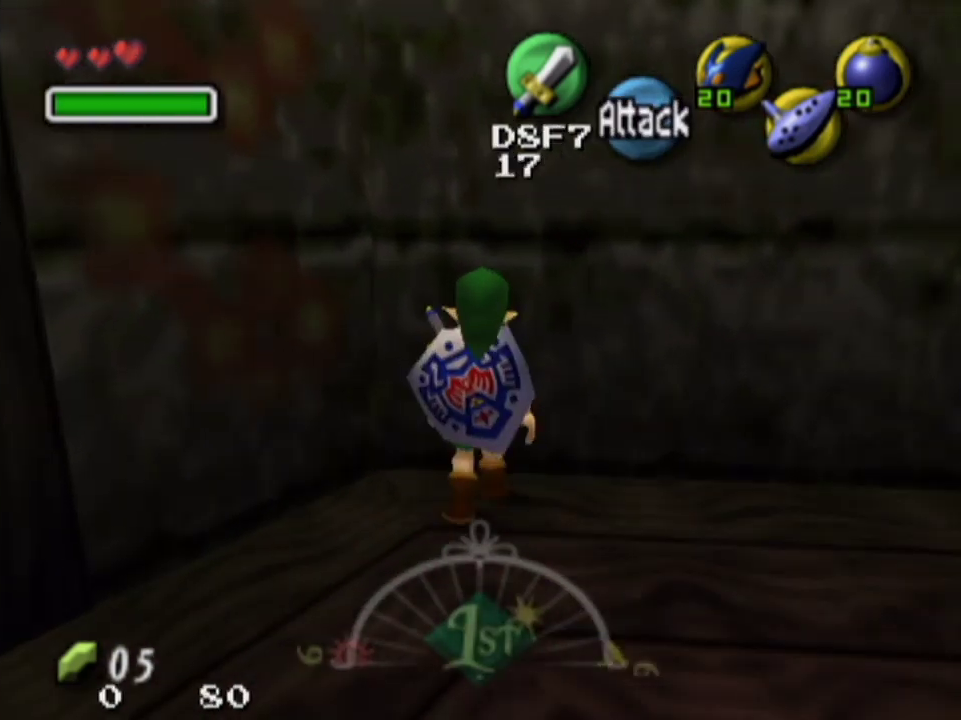
{"dt_ms": 300, "buttons": [], "left_stick": "up", "right_stick": "center", "events": [[67, "left_stick", "up-right"], [233, "left_stick", "up"]]}
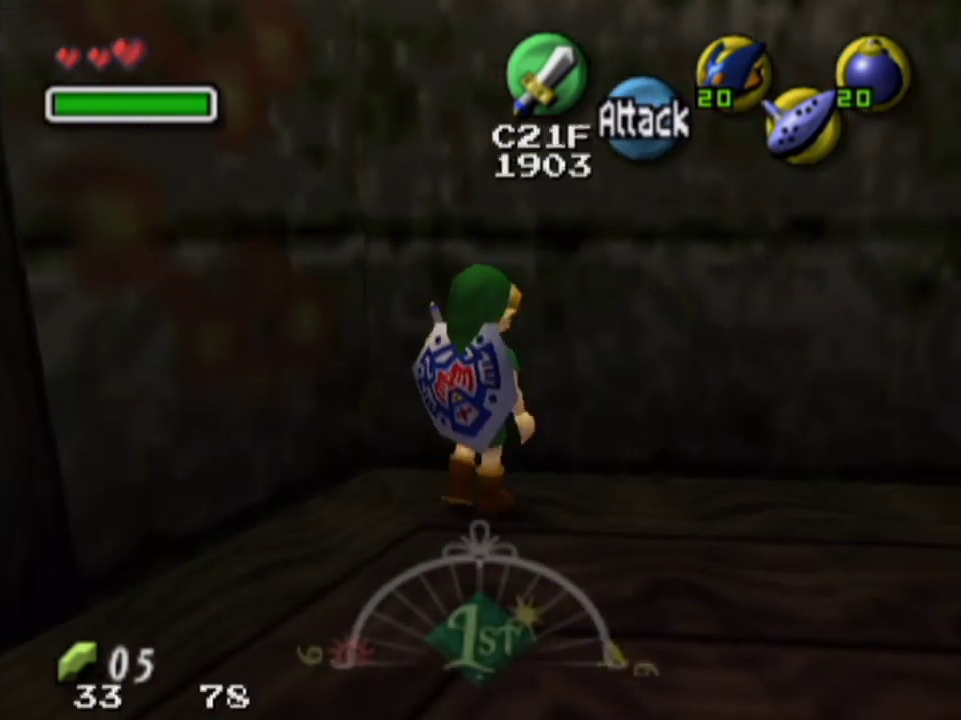
{"dt_ms": 400, "buttons": [], "left_stick": "up-left", "right_stick": "center", "events": [[367, "left_stick", "up-left"]]}
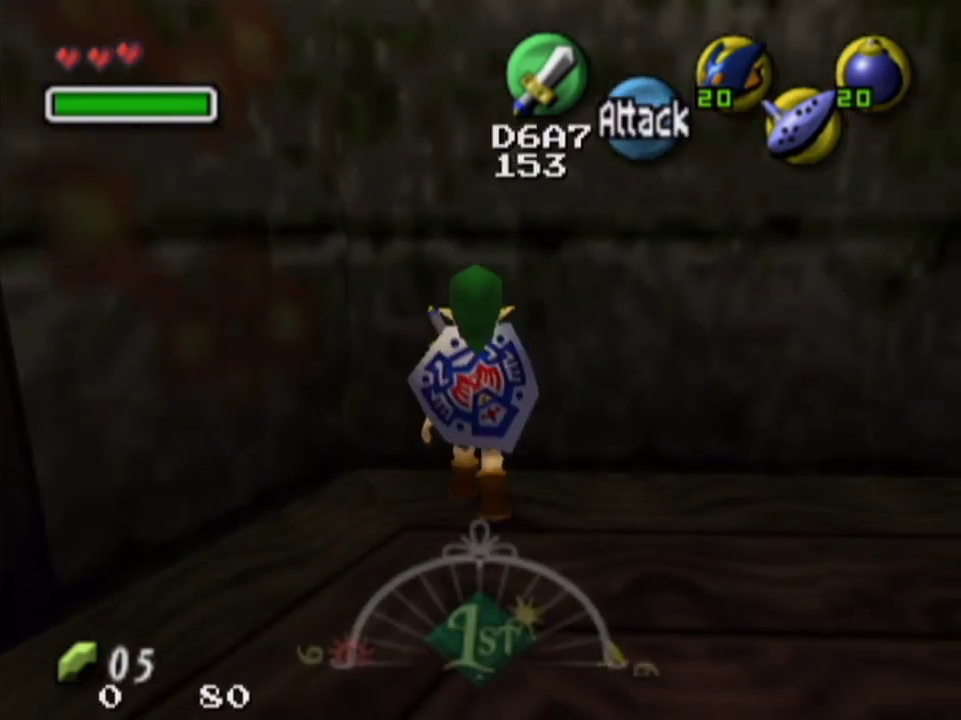
{"dt_ms": 300, "buttons": [], "left_stick": "up", "right_stick": "center", "events": [[33, "left_stick", "up"]]}
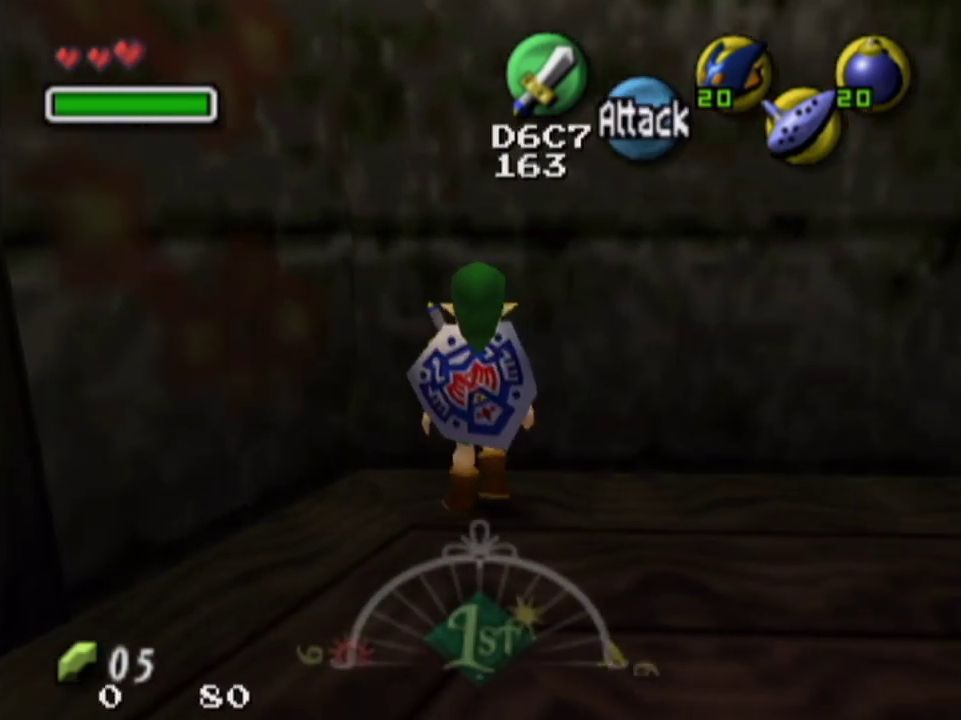
{"dt_ms": 500, "buttons": [], "left_stick": "center", "right_stick": "center", "events": [[300, "left_stick", "center"]]}
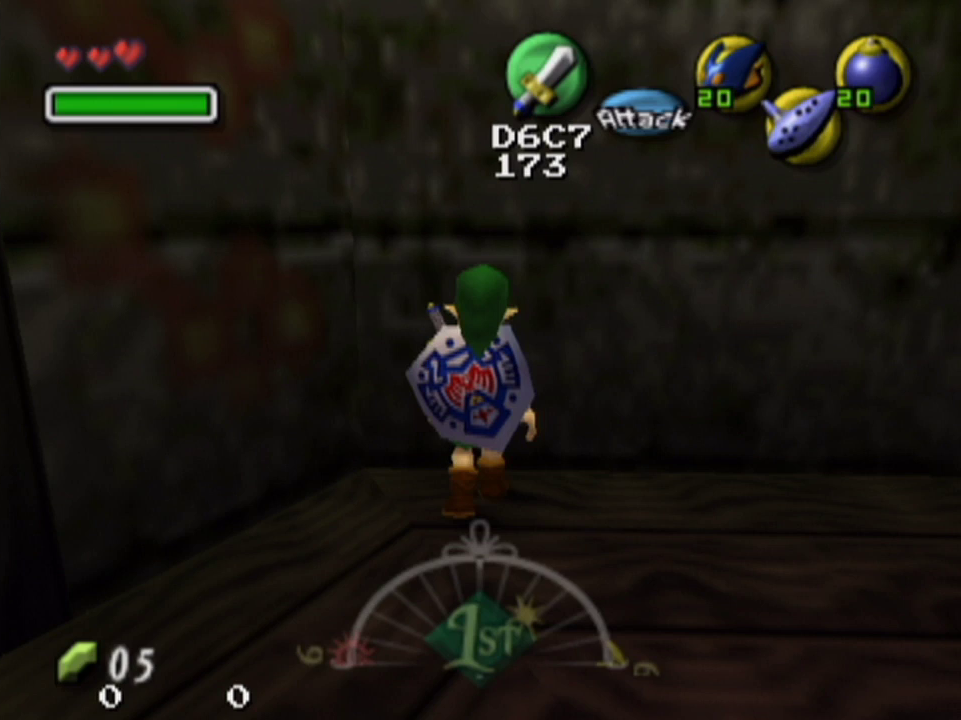
{"dt_ms": 500, "buttons": [], "left_stick": "center", "right_stick": "center", "events": []}
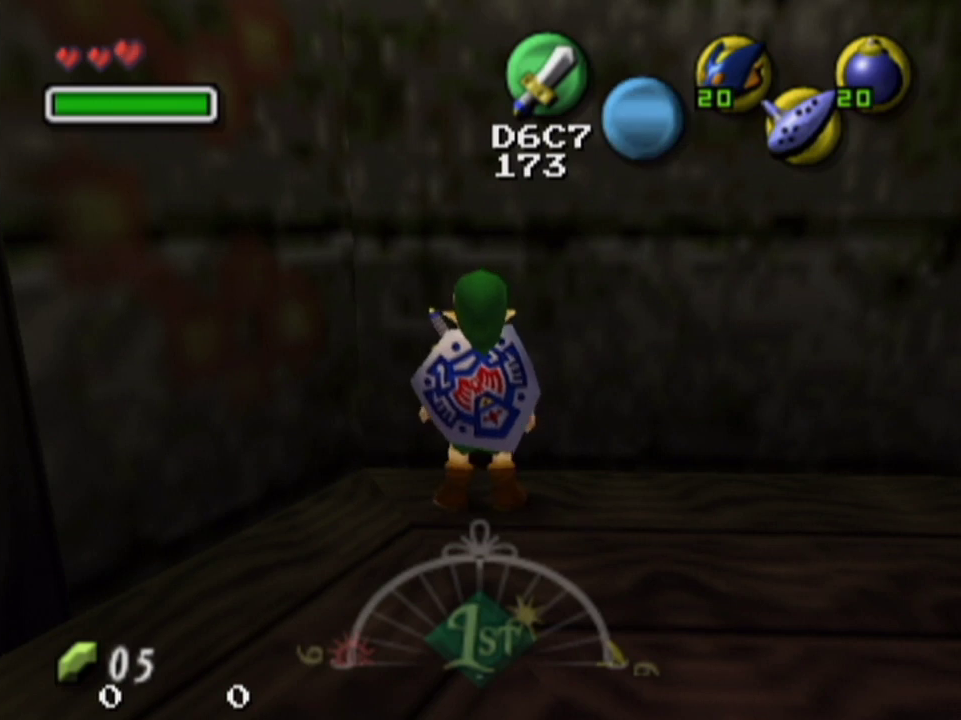
{"dt_ms": 700, "buttons": [], "left_stick": "center", "right_stick": "center", "events": []}
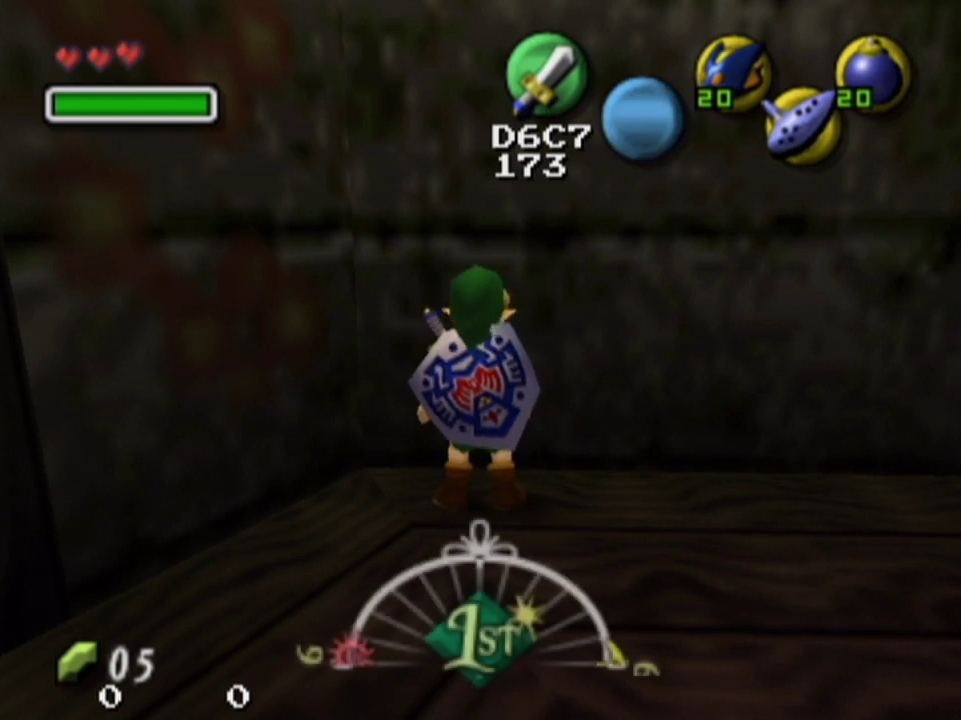
{"dt_ms": 200, "buttons": [], "left_stick": "center", "right_stick": "down", "events": [[33, "left_stick", "up"], [200, "left_stick", "center"], [200, "right_stick", "down"]]}
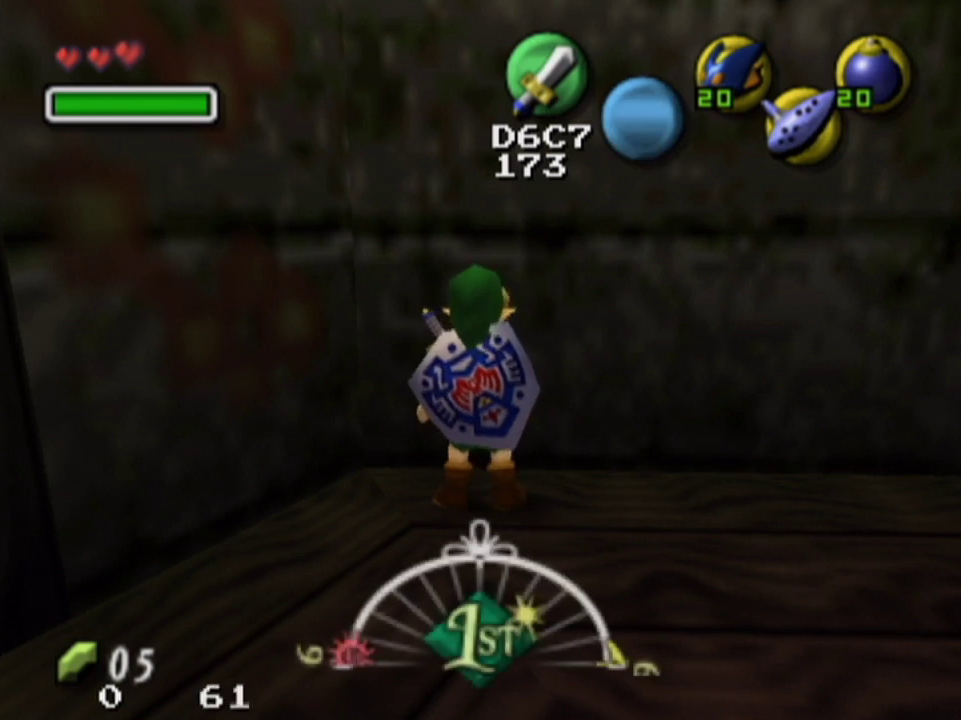
{"dt_ms": 600, "buttons": [], "left_stick": "center", "right_stick": "center", "events": [[33, "right_stick", "center"]]}
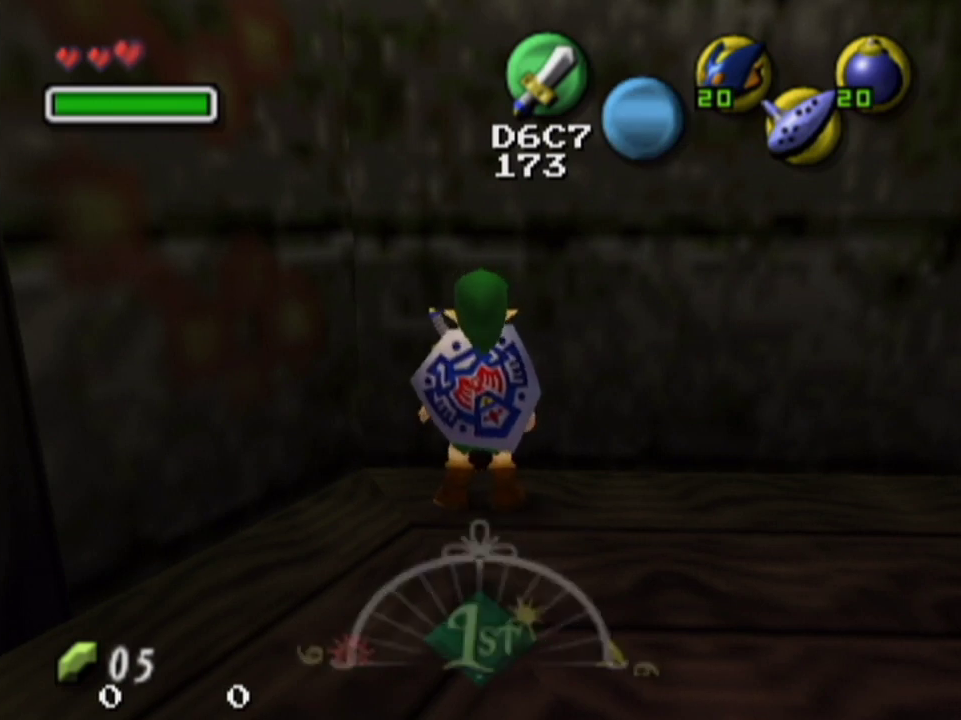
{"dt_ms": 500, "buttons": [], "left_stick": "center", "right_stick": "center", "events": []}
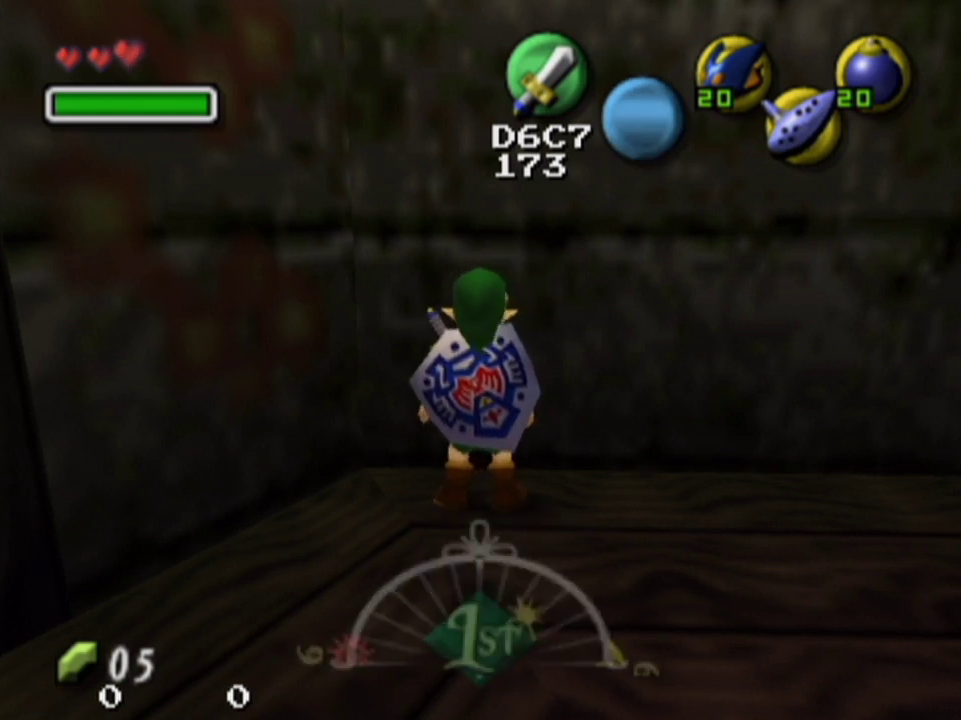
{"dt_ms": 500, "buttons": [], "left_stick": "center", "right_stick": "center", "events": []}
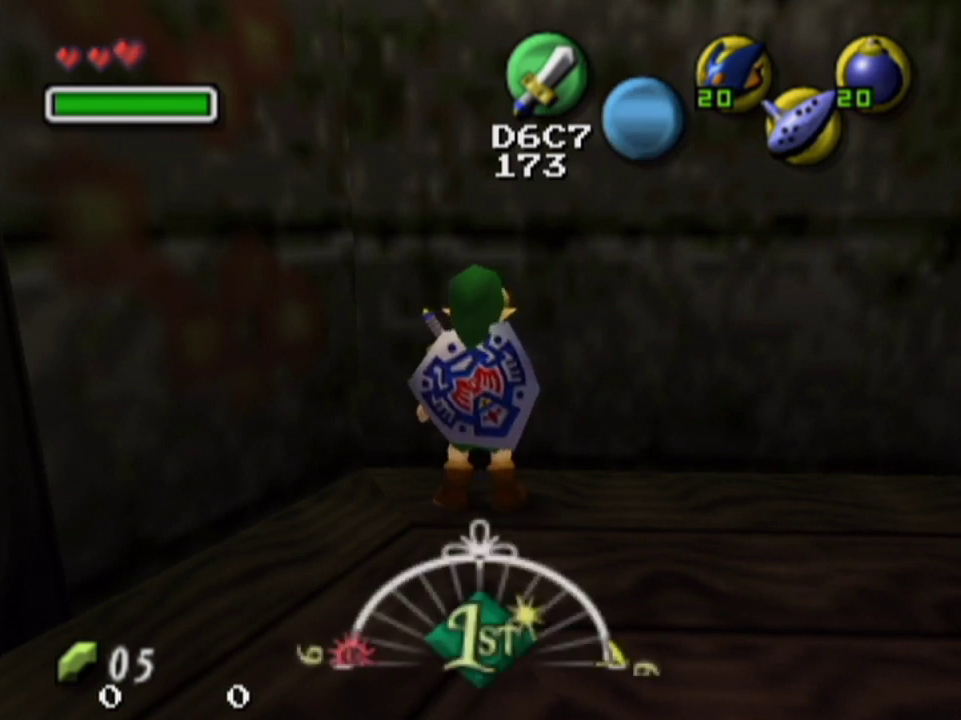
{"dt_ms": 500, "buttons": [], "left_stick": "center", "right_stick": "center", "events": []}
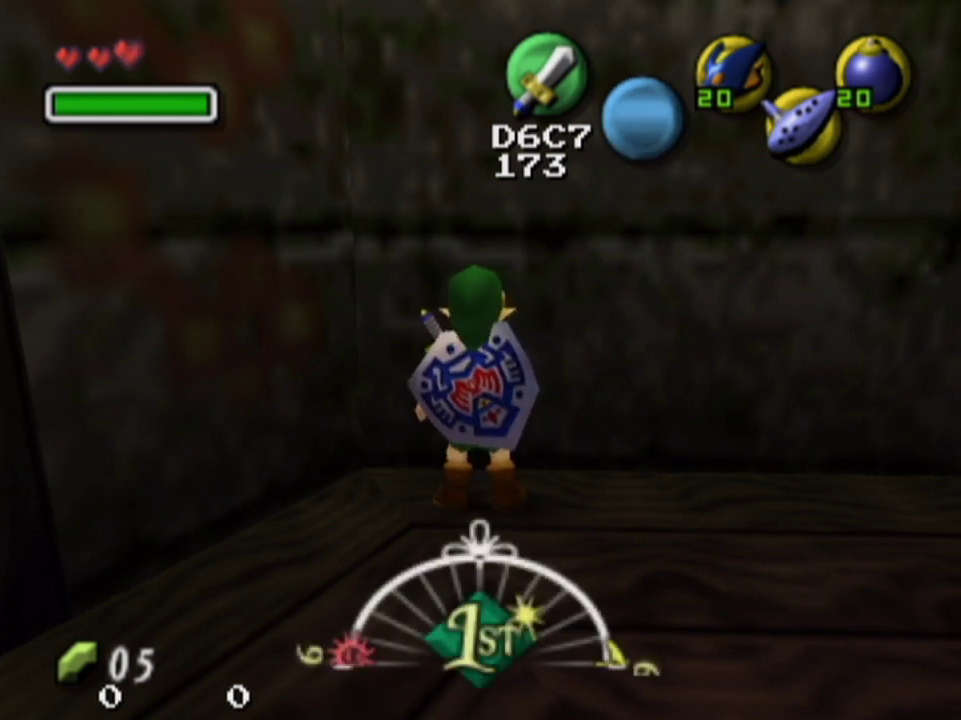
{"dt_ms": 500, "buttons": [], "left_stick": "center", "right_stick": "center", "events": []}
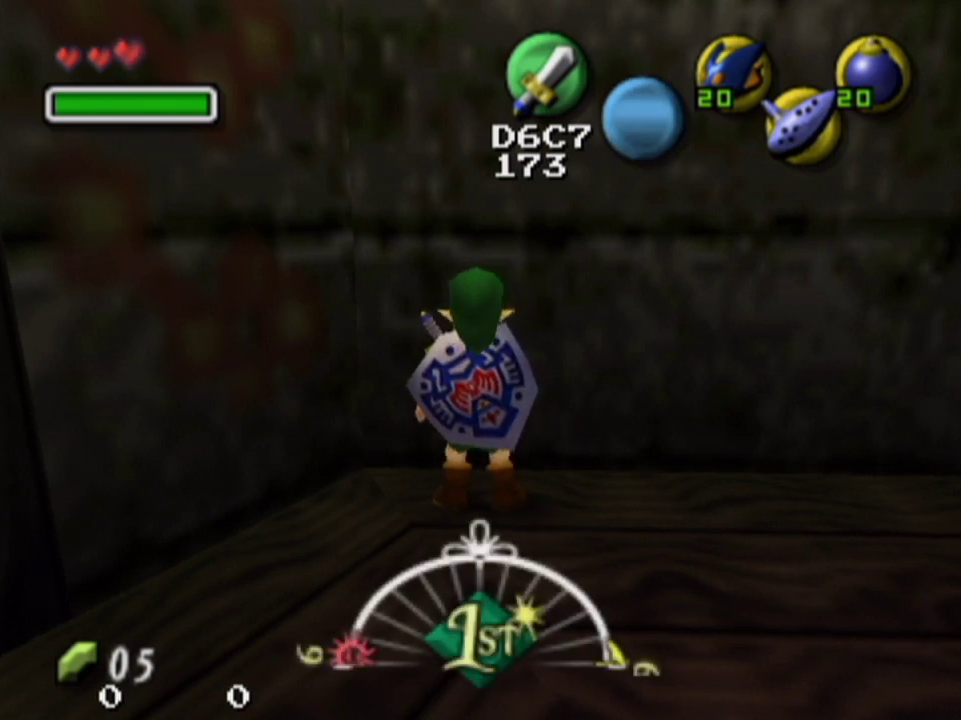
{"dt_ms": 500, "buttons": [], "left_stick": "up", "right_stick": "center", "events": [[400, "left_stick", "up"]]}
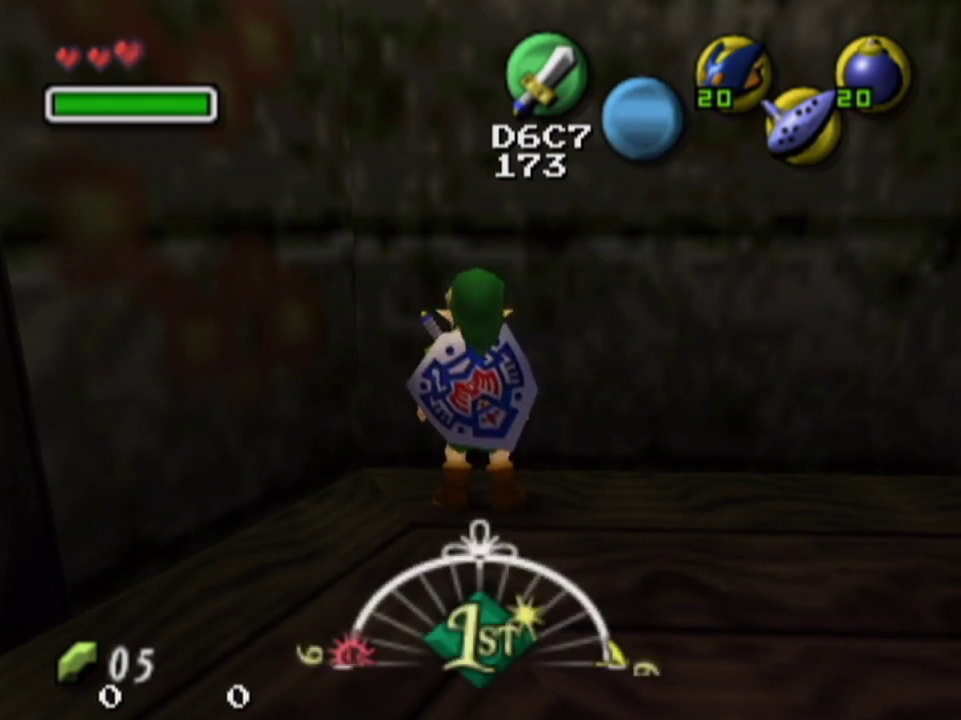
{"dt_ms": 400, "buttons": [], "left_stick": "up", "right_stick": "center", "events": []}
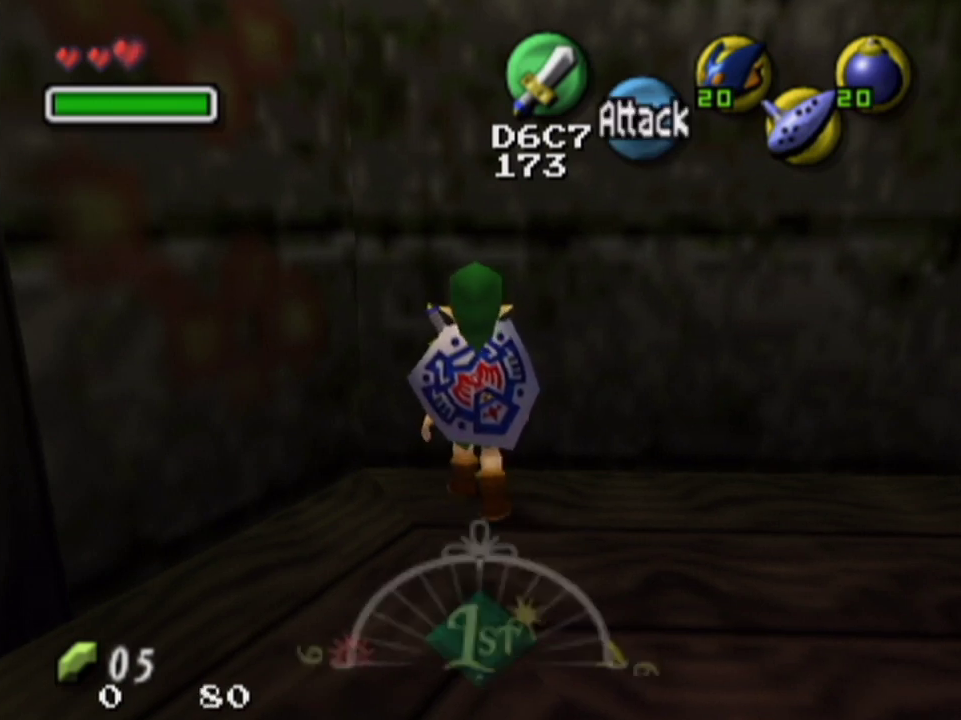
{"dt_ms": 600, "buttons": [], "left_stick": "center", "right_stick": "center", "events": [[33, "L1", "down"], [33, "left_stick", "center"], [333, "L1", "up"]]}
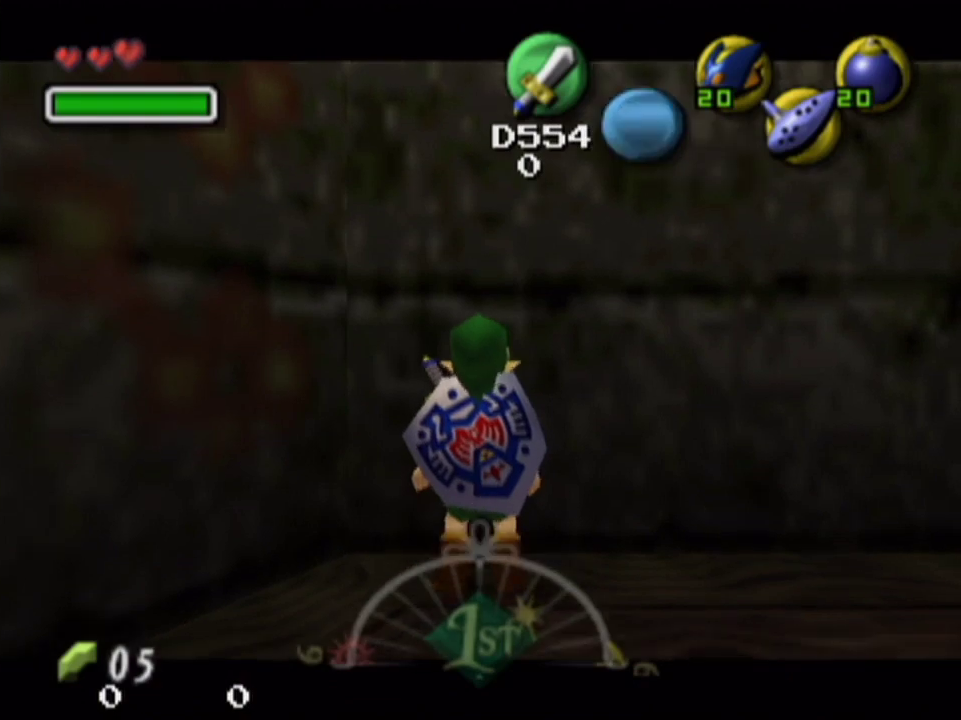
{"dt_ms": 700, "buttons": ["SQUARE"], "left_stick": "center", "right_stick": "center", "events": [[667, "SQUARE", "down"]]}
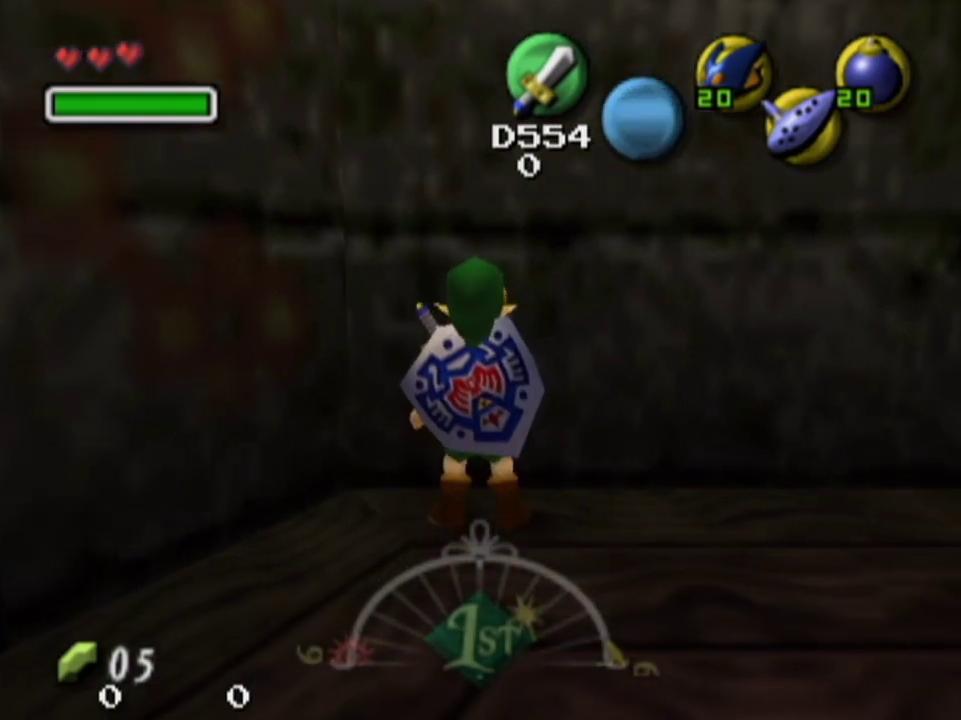
{"dt_ms": 300, "buttons": [], "left_stick": "center", "right_stick": "center", "events": [[67, "SQUARE", "up"]]}
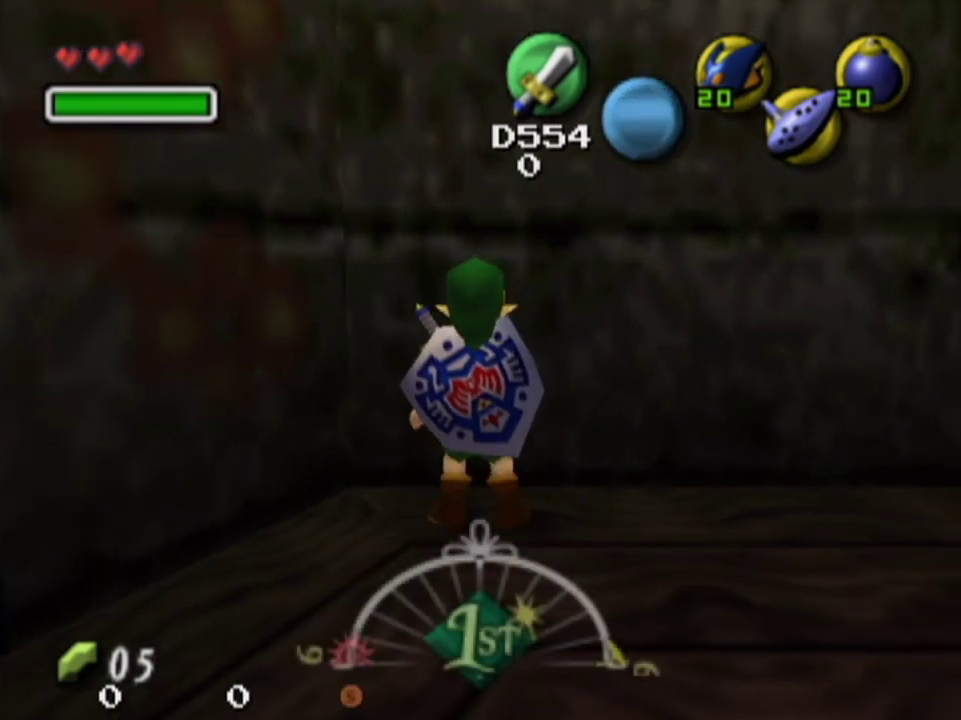
{"dt_ms": 700, "buttons": [], "left_stick": "center", "right_stick": "center", "events": [[600, "SQUARE", "down"], [667, "SQUARE", "up"]]}
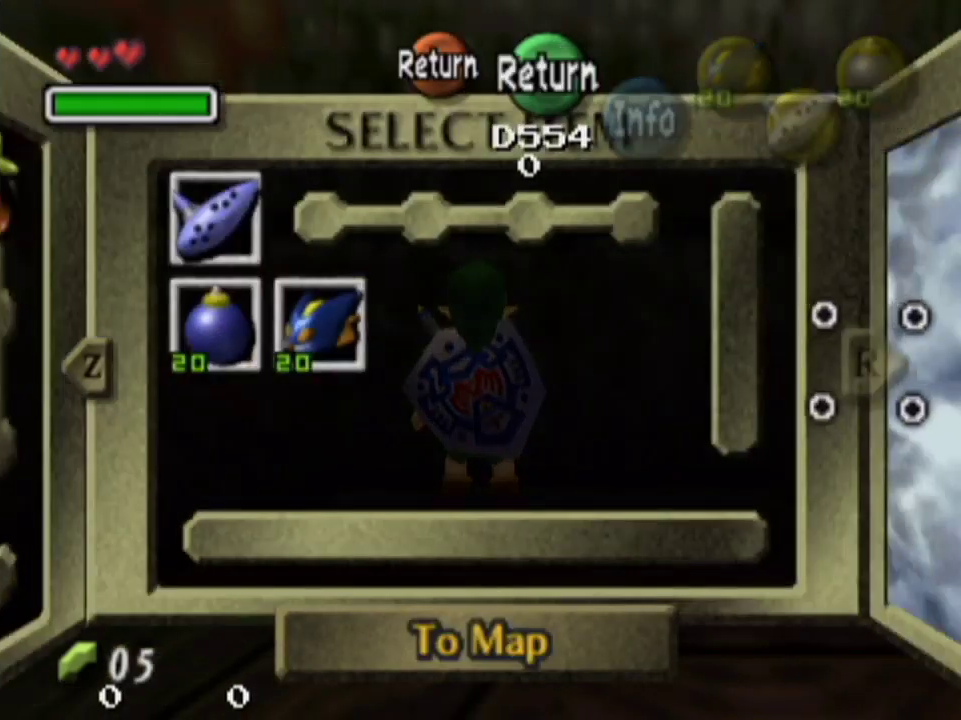
{"dt_ms": 500, "buttons": ["SQUARE", "L1"], "left_stick": "center", "right_stick": "center", "events": [[367, "L1", "down"], [433, "SQUARE", "down"]]}
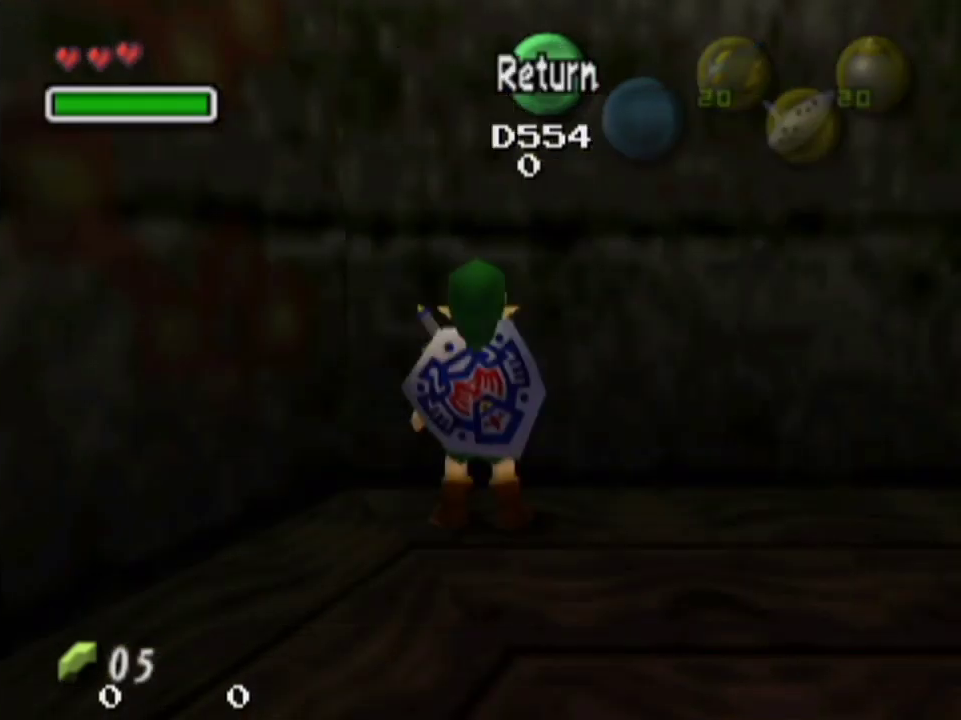
{"dt_ms": 300, "buttons": [], "left_stick": "center", "right_stick": "center", "events": [[33, "L1", "up"], [67, "SQUARE", "up"]]}
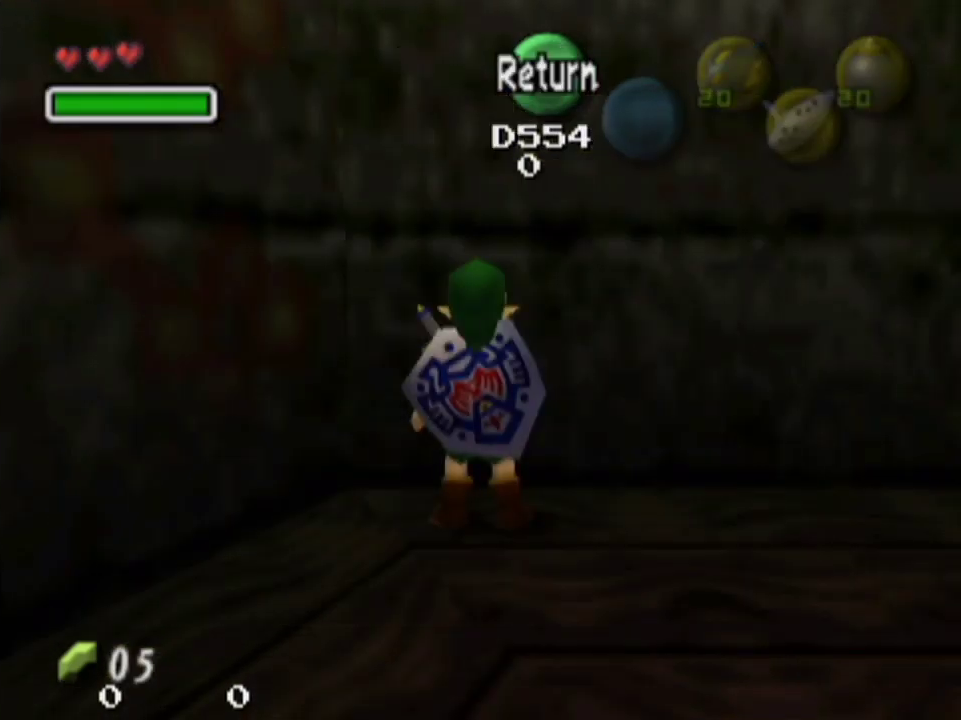
{"dt_ms": 500, "buttons": [], "left_stick": "center", "right_stick": "center", "events": [[333, "SQUARE", "down"], [400, "SQUARE", "up"]]}
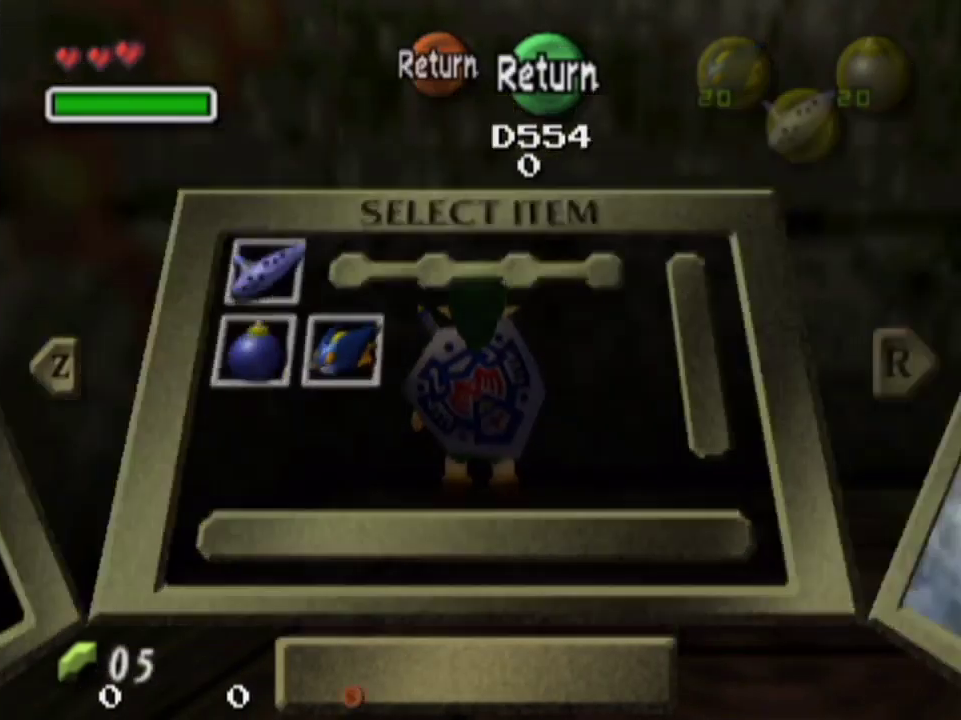
{"dt_ms": 600, "buttons": [], "left_stick": "center", "right_stick": "center", "events": [[333, "L1", "down"], [400, "SQUARE", "down"], [533, "L1", "up"], [567, "SQUARE", "up"]]}
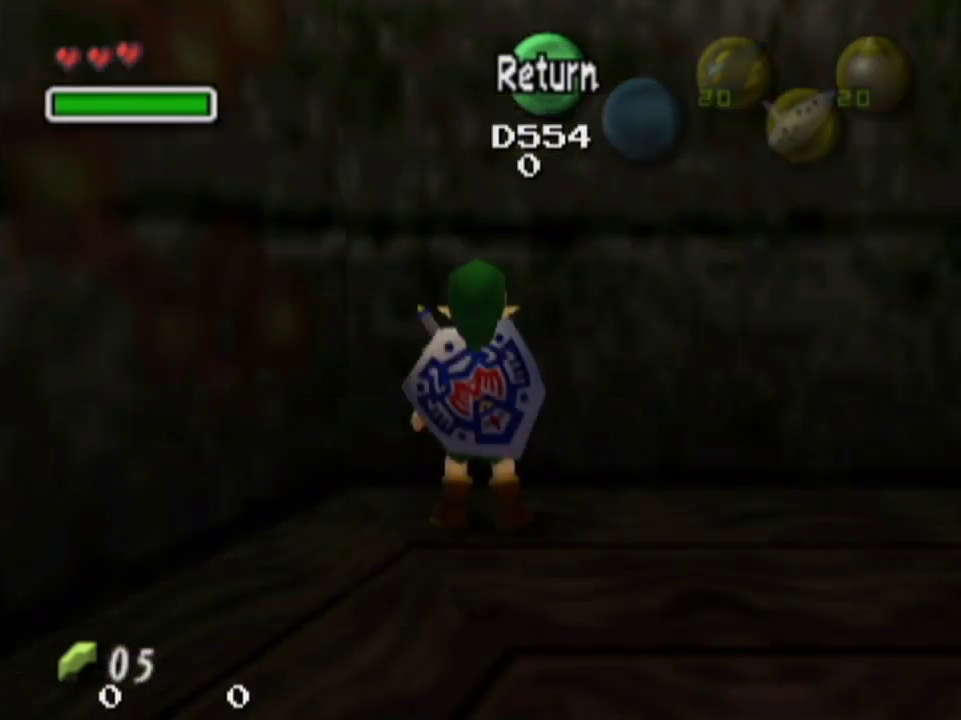
{"dt_ms": 400, "buttons": [], "left_stick": "center", "right_stick": "center", "events": []}